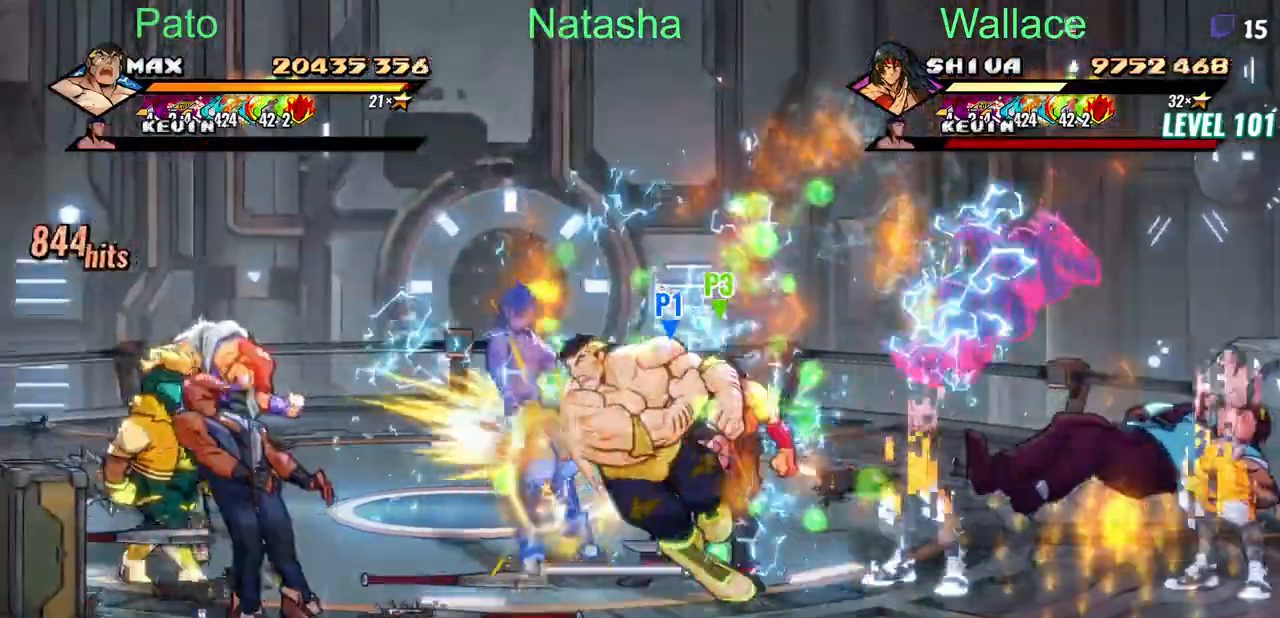
Gameplay with a controller (PlayStation layout); each line is a JSON object with the inputs held at the frame after it (dt_ms = milliseconds from this image to that frame). "events" lists button and stick changes between this image and that frame as [ms after this image, input, new state], when the widget could be followed in between. Not read: L1 L3 R3 left_stick right_stick.
{"dt_ms": 500, "buttons": ["TRIANGLE", "DPAD_RIGHT"]}
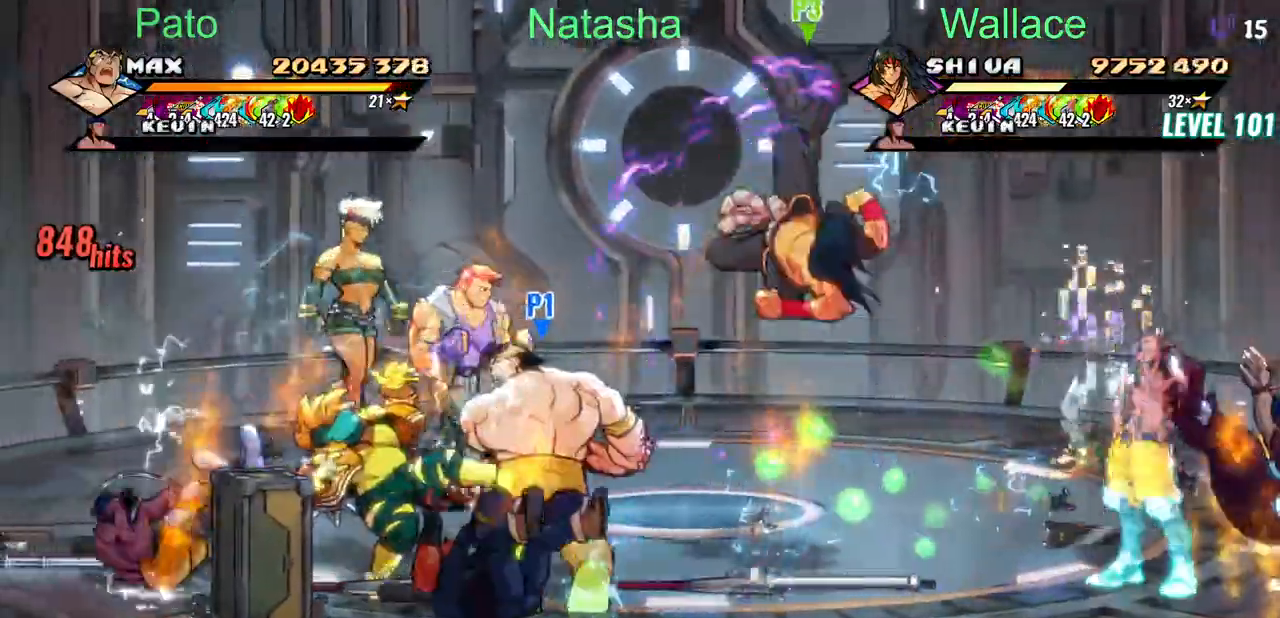
{"dt_ms": 500, "buttons": ["DPAD_UP"], "events": [[50, "DPAD_RIGHT", "up"], [67, "DPAD_UP", "down"], [133, "TRIANGLE", "up"], [200, "DPAD_LEFT", "down"], [267, "TRIANGLE", "down"], [383, "DPAD_LEFT", "up"], [483, "TRIANGLE", "up"]]}
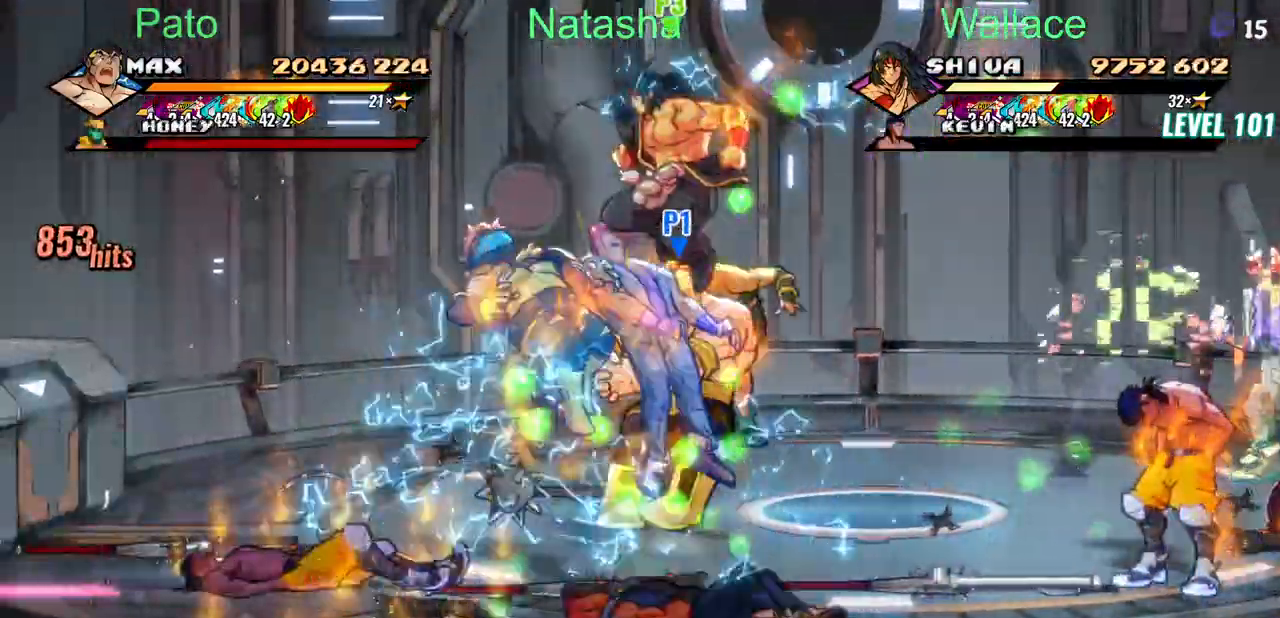
{"dt_ms": 500, "buttons": ["DPAD_RIGHT"]}
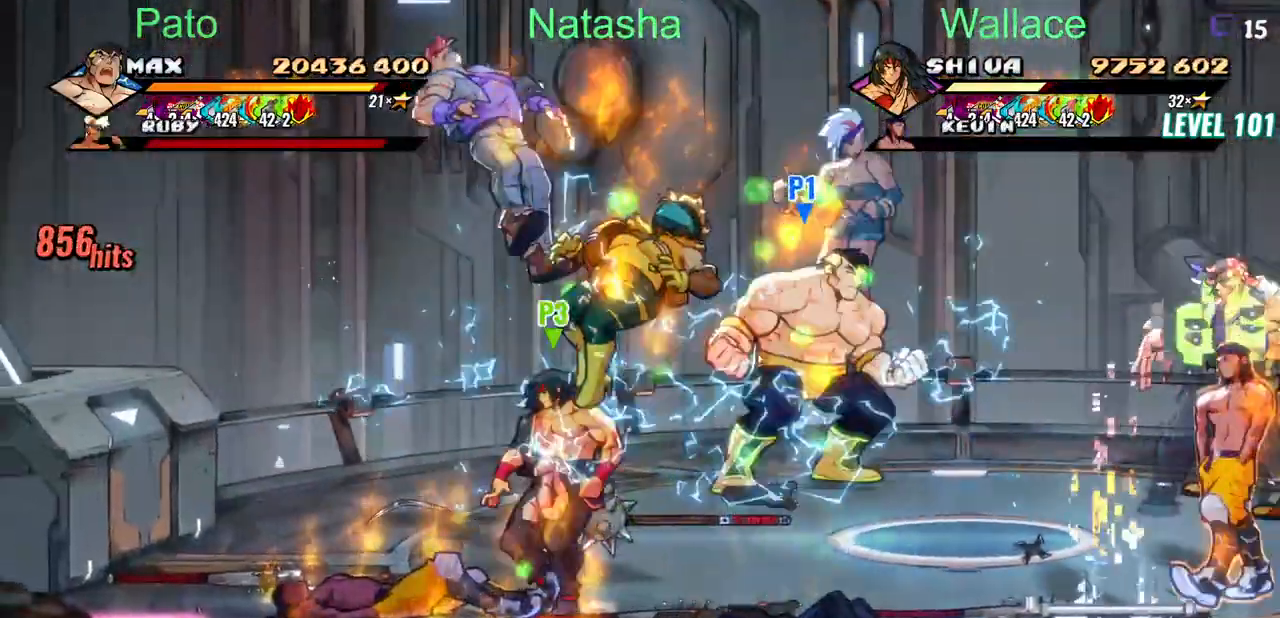
{"dt_ms": 500, "buttons": [], "events": [[367, "TRIANGLE", "down"], [383, "DPAD_RIGHT", "up"], [450, "TRIANGLE", "up"]]}
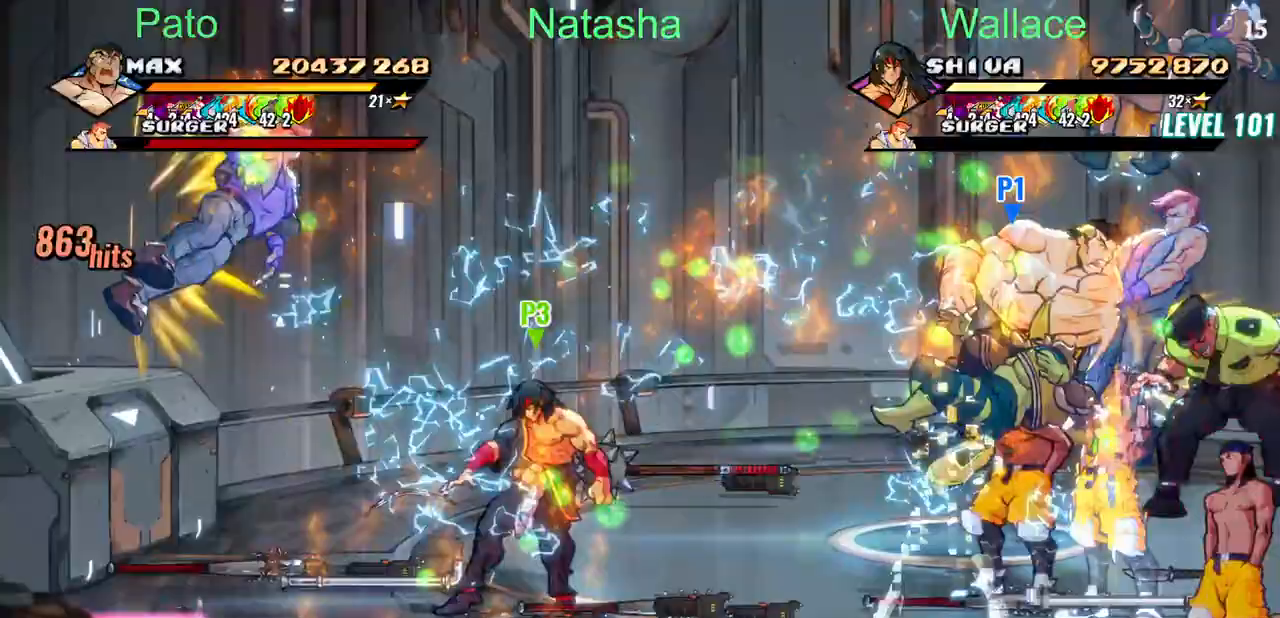
{"dt_ms": 500, "buttons": ["DPAD_DOWN"], "events": [[200, "DPAD_DOWN", "down"]]}
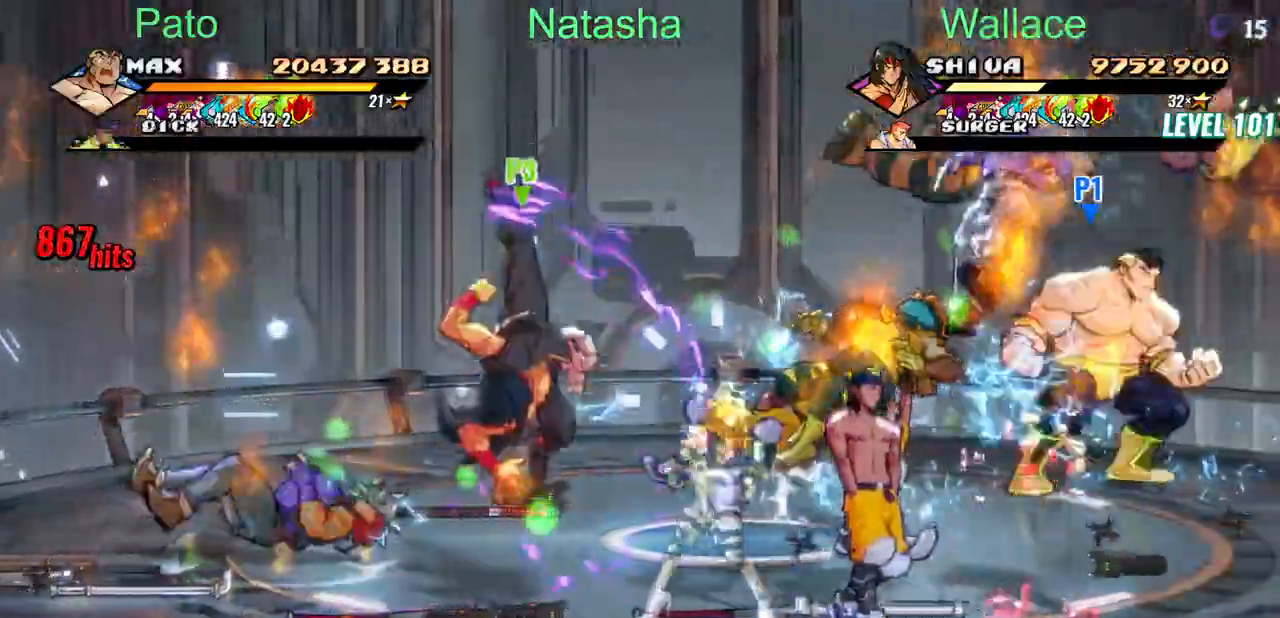
{"dt_ms": 500, "buttons": ["DPAD_DOWN", "DPAD_LEFT"], "events": [[467, "DPAD_LEFT", "down"]]}
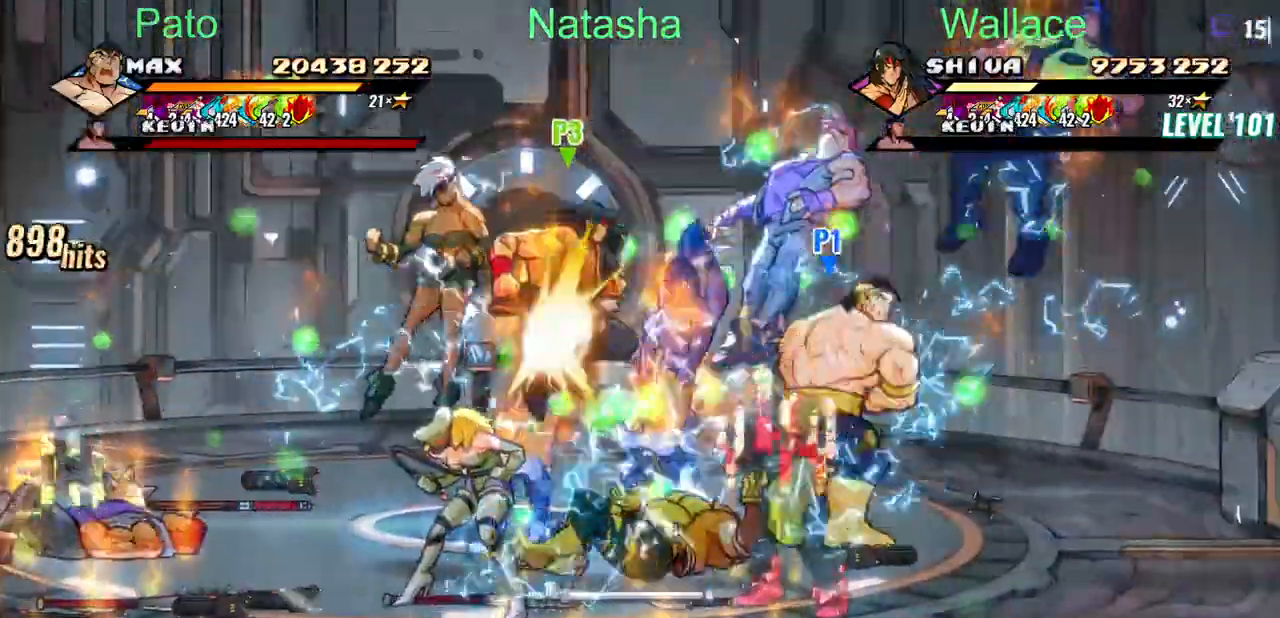
{"dt_ms": 1000, "buttons": ["DPAD_DOWN"]}
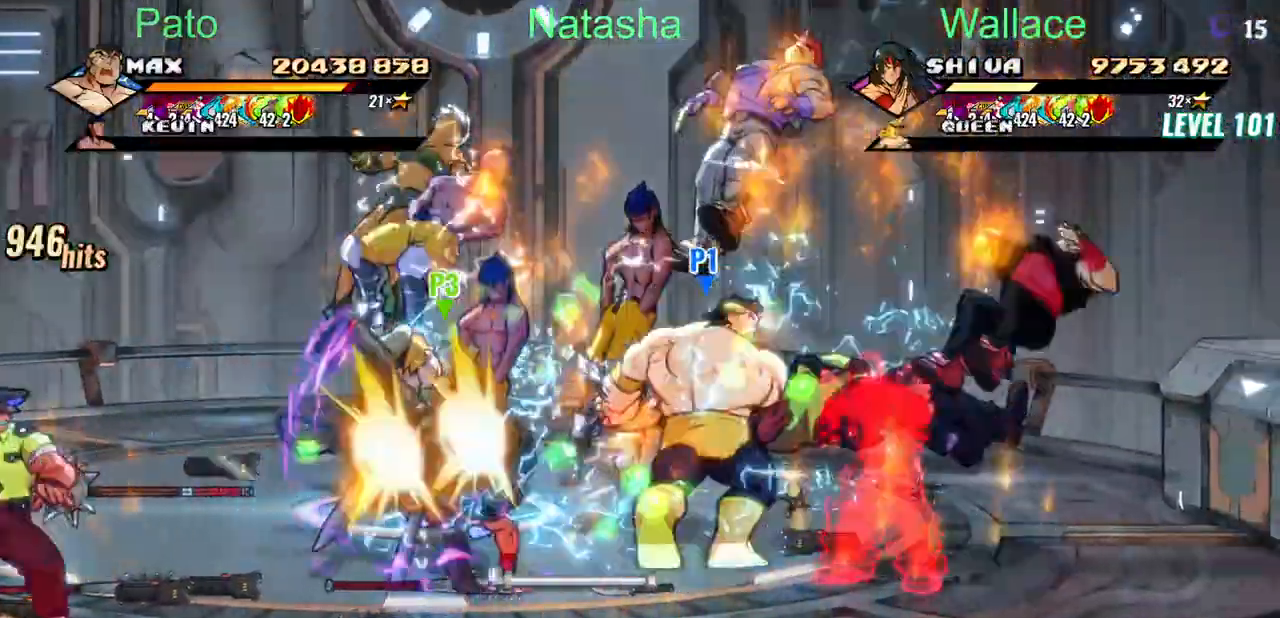
{"dt_ms": 500, "buttons": ["DPAD_DOWN", "DPAD_RIGHT"], "events": [[417, "DPAD_RIGHT", "down"]]}
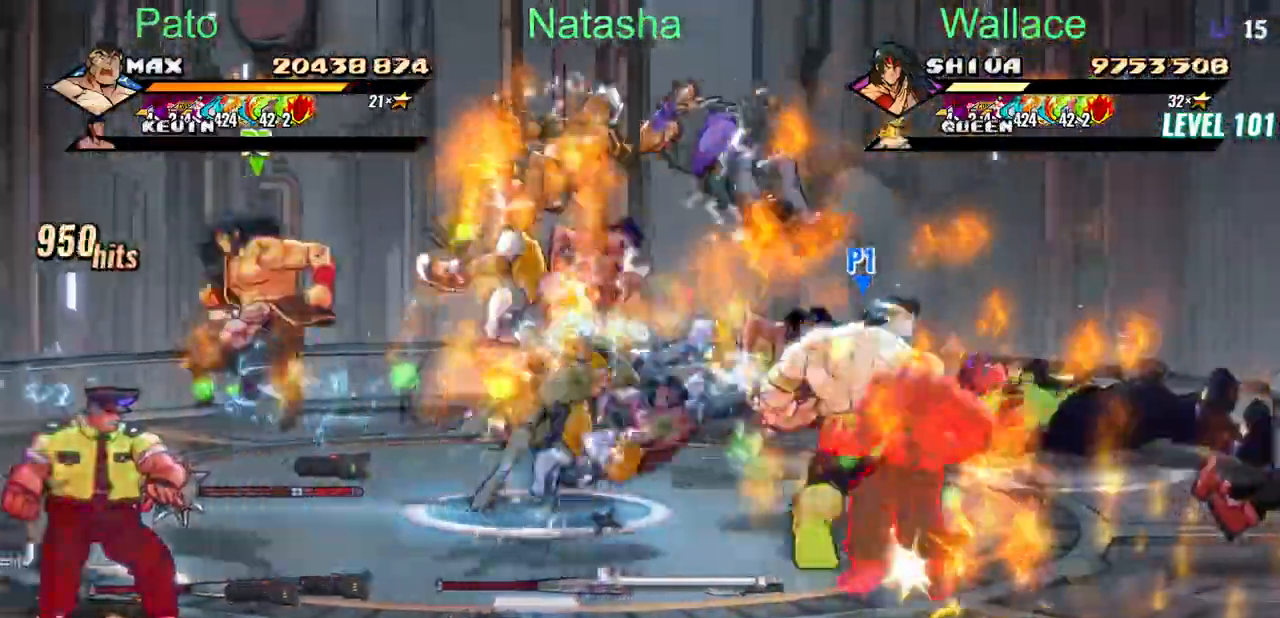
{"dt_ms": 500, "buttons": ["DPAD_LEFT"]}
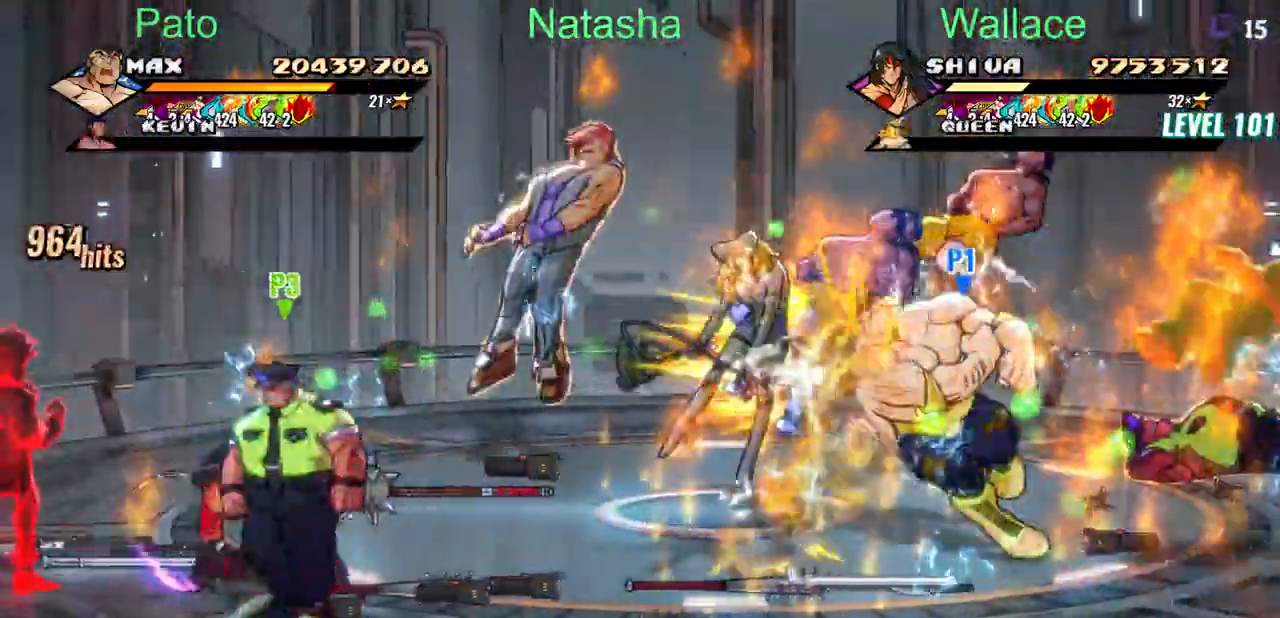
{"dt_ms": 500, "buttons": ["TRIANGLE", "DPAD_DOWN"]}
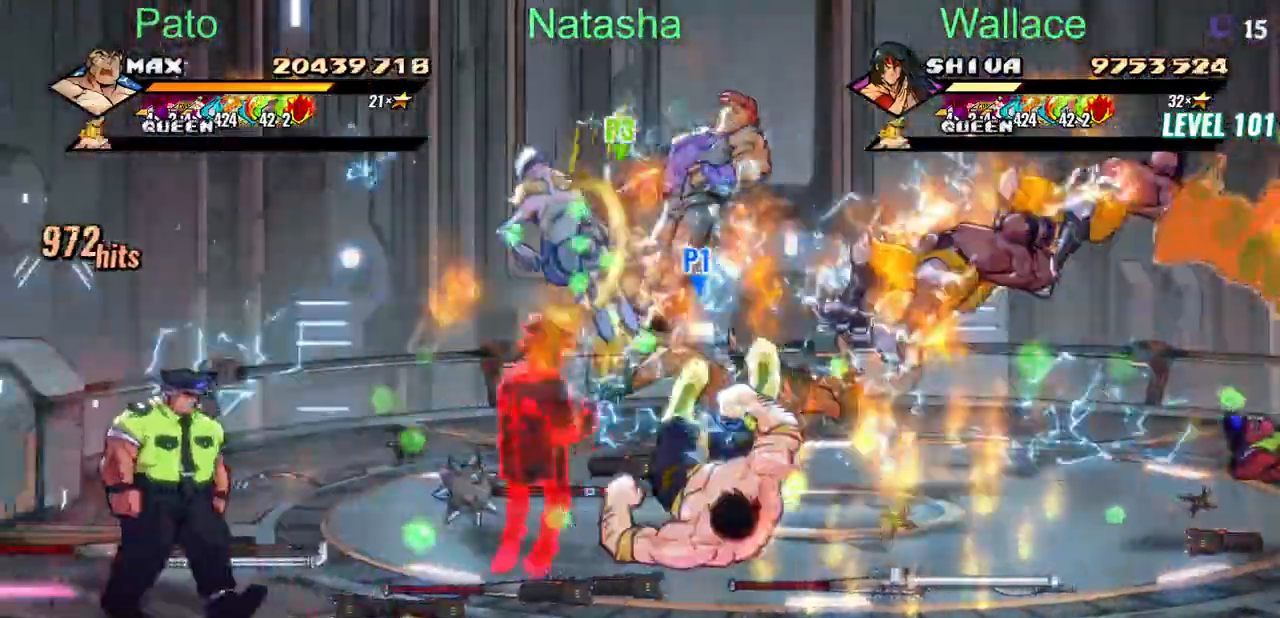
{"dt_ms": 1000, "buttons": ["TRIANGLE", "DPAD_LEFT"]}
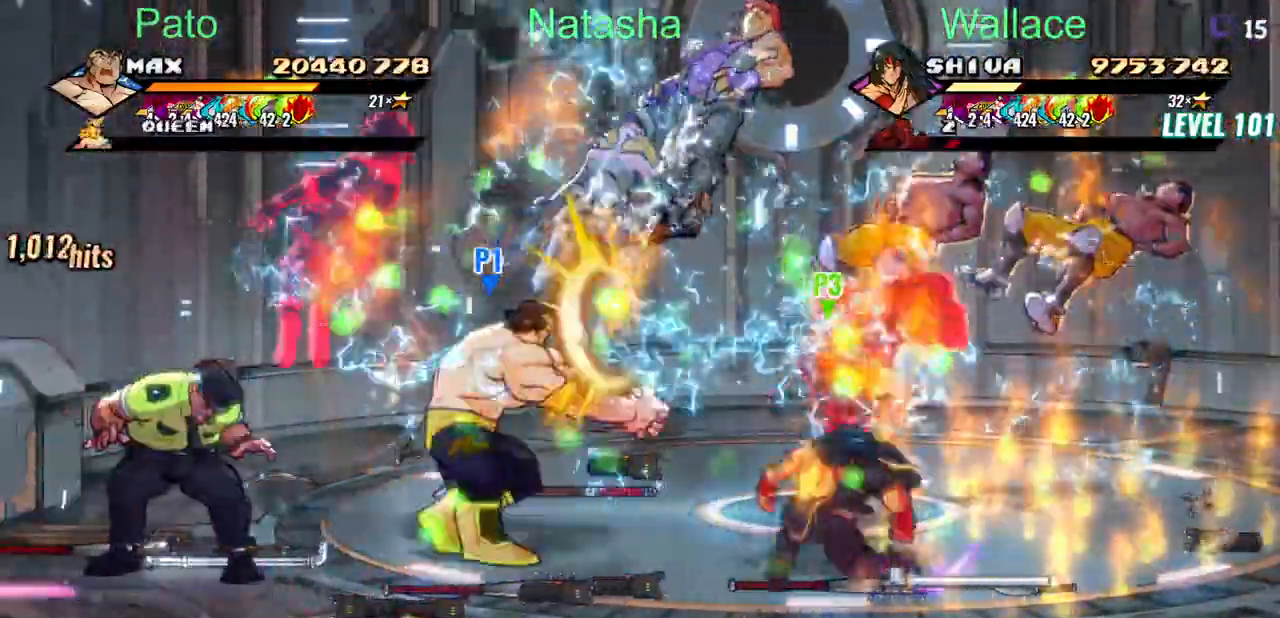
{"dt_ms": 500, "buttons": ["DPAD_LEFT"], "events": [[200, "CROSS", "down"], [267, "CROSS", "up"], [500, "TRIANGLE", "up"]]}
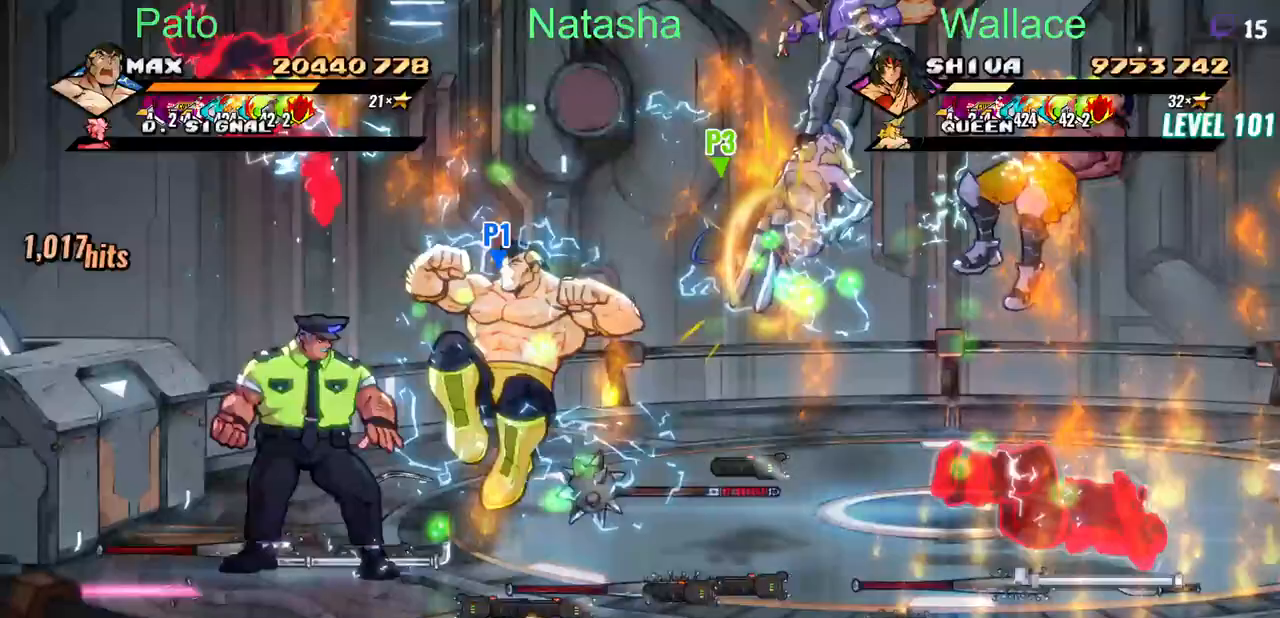
{"dt_ms": 500, "buttons": ["DPAD_LEFT"], "events": [[117, "CROSS", "down"], [133, "CROSS", "up"], [150, "CROSS", "down"], [233, "CROSS", "up"]]}
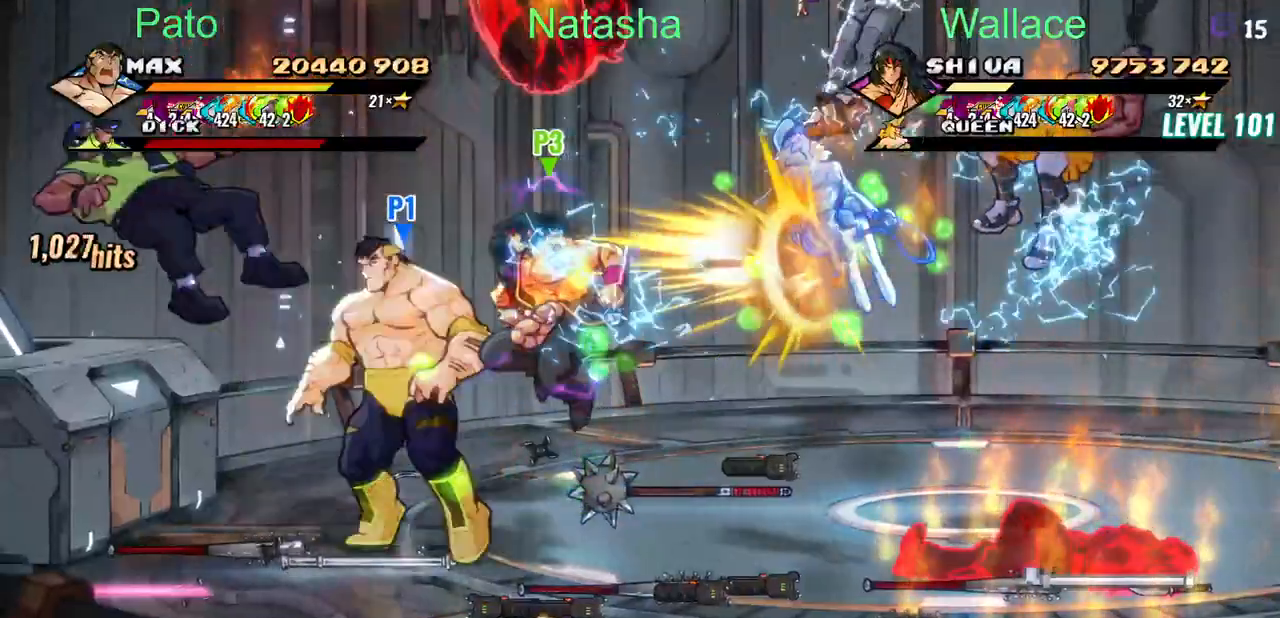
{"dt_ms": 500, "buttons": [], "events": [[167, "DPAD_LEFT", "up"], [167, "TRIANGLE", "down"], [217, "TRIANGLE", "up"], [283, "TRIANGLE", "down"], [333, "TRIANGLE", "up"], [350, "TRIANGLE", "down"], [500, "TRIANGLE", "up"]]}
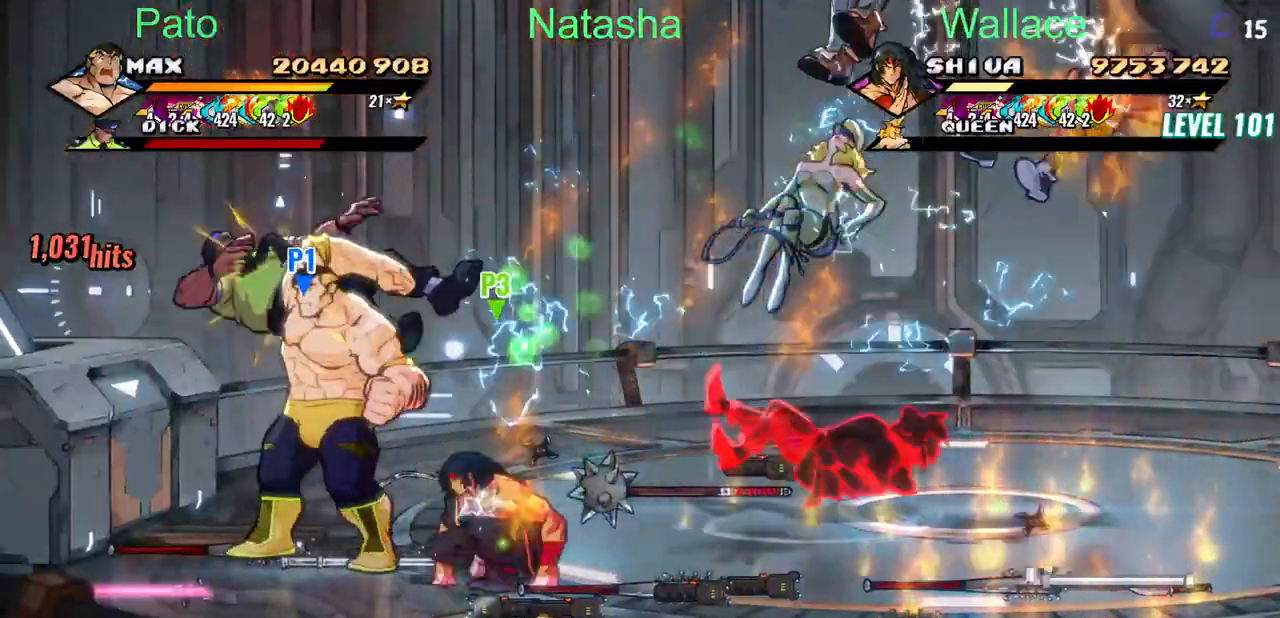
{"dt_ms": 500, "buttons": ["TRIANGLE"], "events": [[50, "TRIANGLE", "down"], [200, "TRIANGLE", "up"], [250, "TRIANGLE", "down"], [300, "TRIANGLE", "up"], [433, "TRIANGLE", "down"]]}
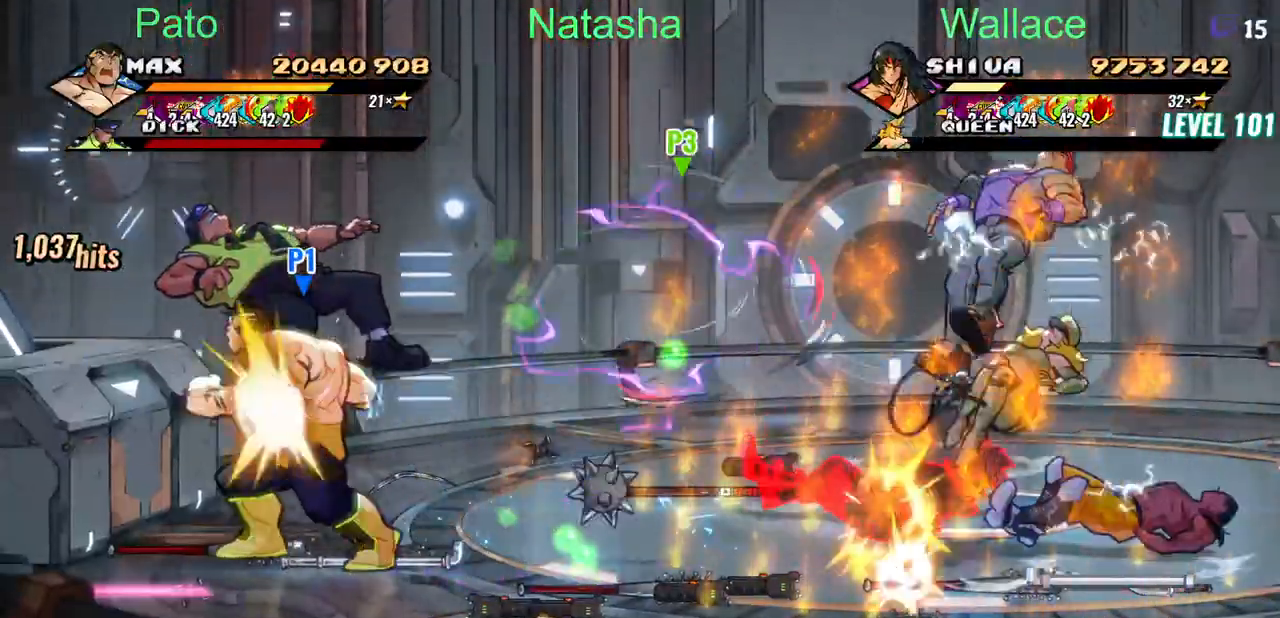
{"dt_ms": 500, "buttons": [], "events": [[200, "TRIANGLE", "up"]]}
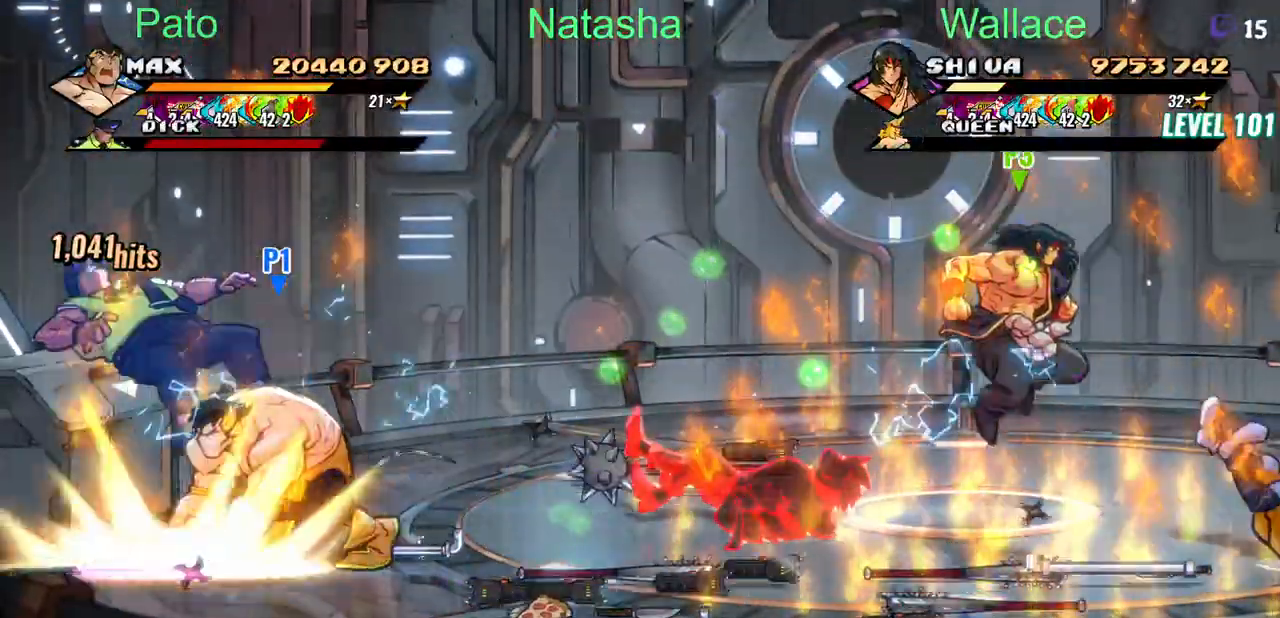
{"dt_ms": 500, "buttons": ["DPAD_LEFT"], "events": [[183, "DPAD_LEFT", "down"], [283, "DPAD_DOWN", "down"], [450, "DPAD_DOWN", "up"]]}
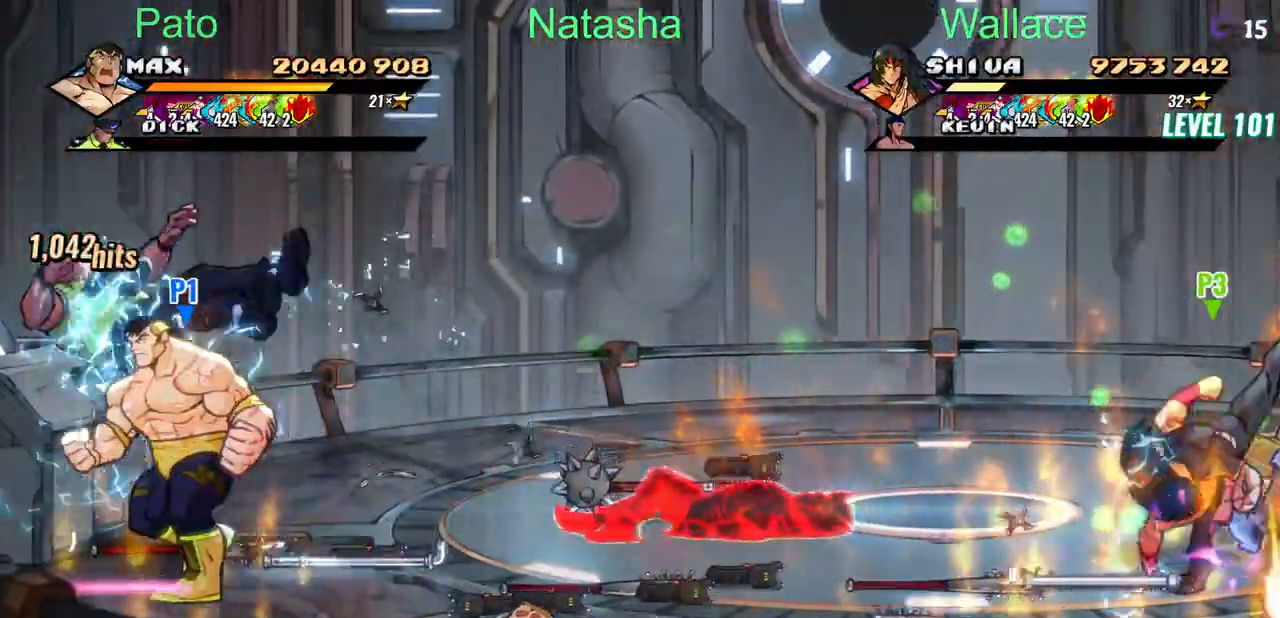
{"dt_ms": 500, "buttons": ["DPAD_RIGHT"], "events": [[83, "CIRCLE", "down"], [100, "DPAD_LEFT", "up"], [183, "CIRCLE", "up"], [233, "DPAD_RIGHT", "down"]]}
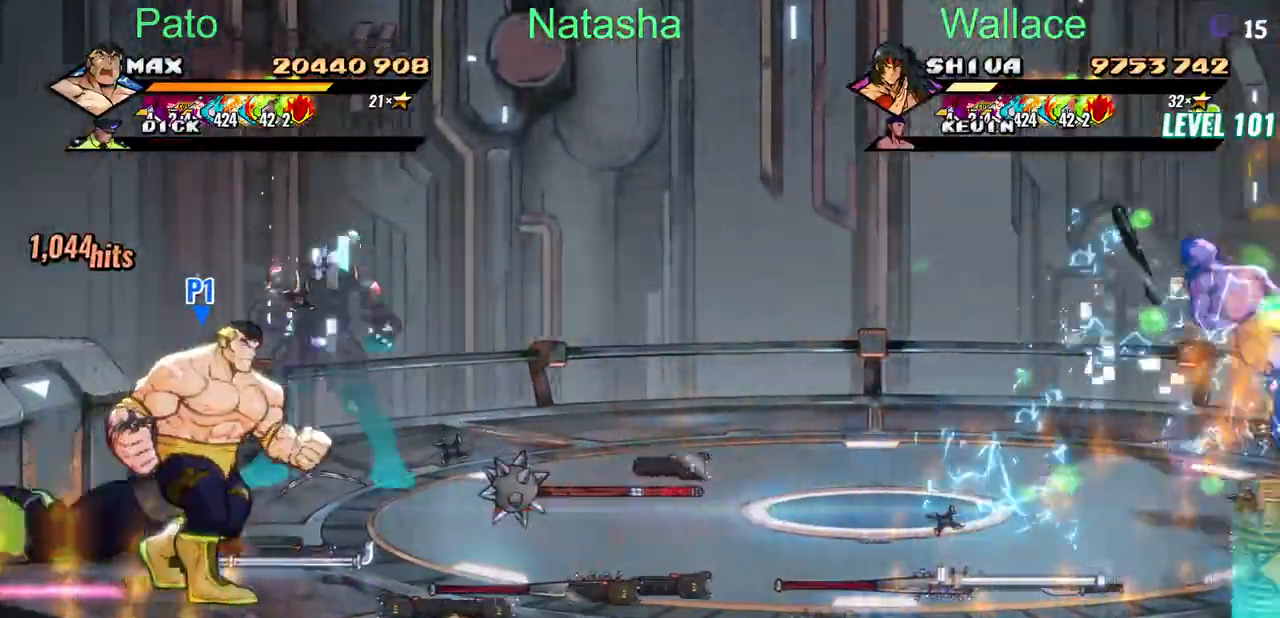
{"dt_ms": 500, "buttons": ["DPAD_UP"], "events": [[150, "DPAD_UP", "down"], [283, "CIRCLE", "down"], [383, "CIRCLE", "up"], [450, "DPAD_RIGHT", "up"]]}
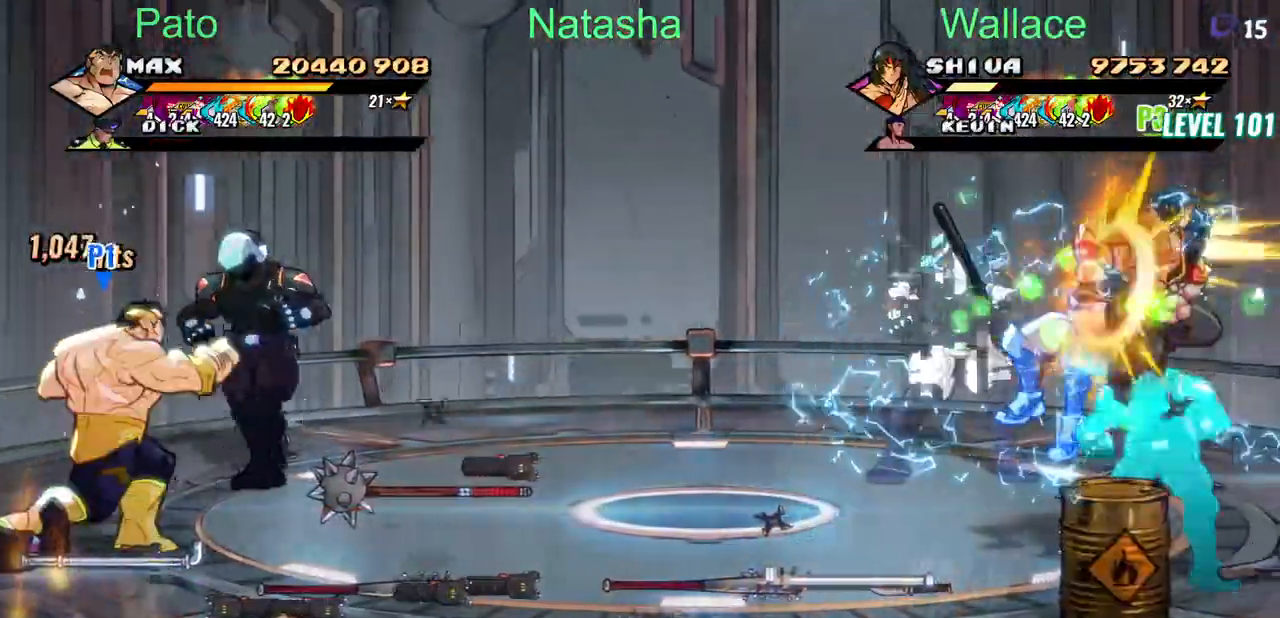
{"dt_ms": 500, "buttons": ["DPAD_RIGHT"], "events": [[67, "DPAD_RIGHT", "down"], [350, "DPAD_UP", "up"]]}
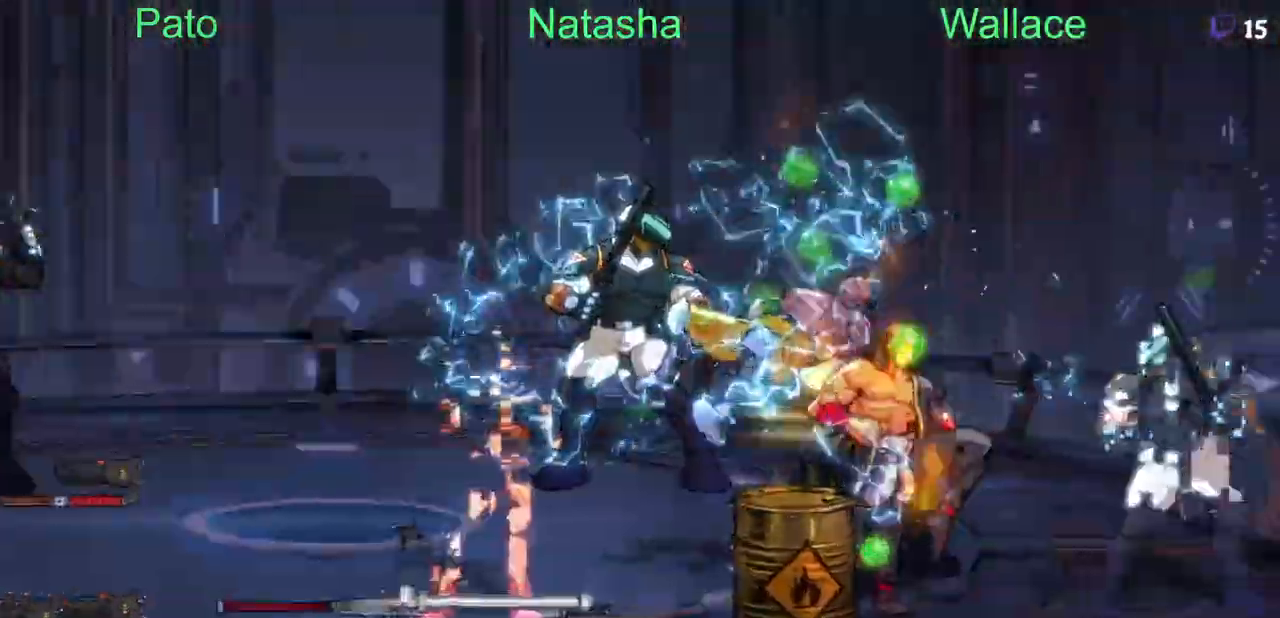
{"dt_ms": 500, "buttons": ["DPAD_RIGHT"], "events": [[133, "TRIANGLE", "down"], [217, "TRIANGLE", "up"], [317, "TRIANGLE", "down"], [417, "TRIANGLE", "up"], [433, "DPAD_RIGHT", "up"], [433, "DPAD_UP", "down"], [483, "DPAD_RIGHT", "down"], [500, "DPAD_UP", "up"]]}
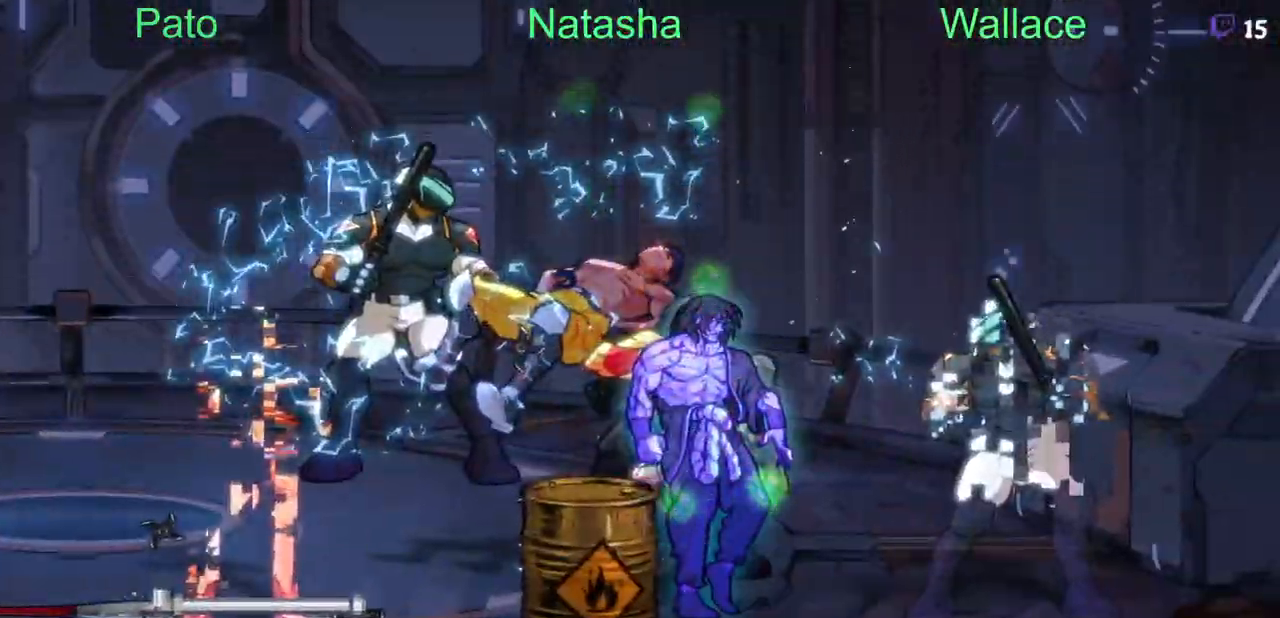
{"dt_ms": 500, "buttons": ["TRIANGLE", "DPAD_RIGHT"], "events": [[50, "TRIANGLE", "down"], [300, "TRIANGLE", "up"], [367, "TRIANGLE", "down"], [450, "TRIANGLE", "up"], [500, "TRIANGLE", "down"]]}
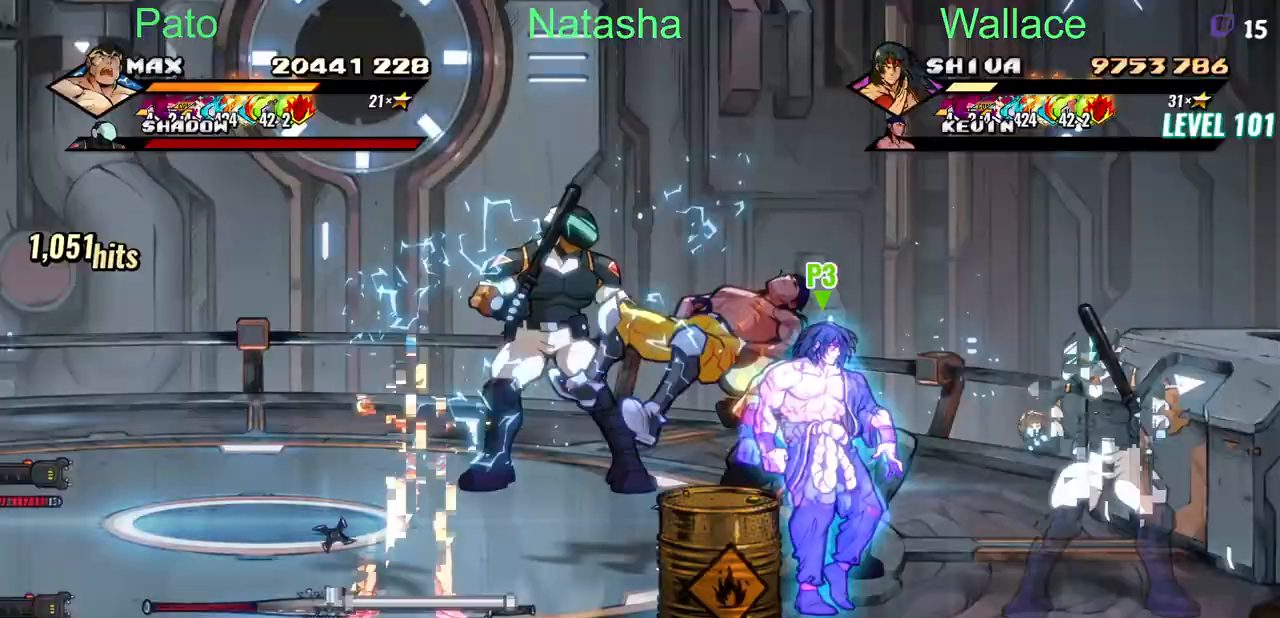
{"dt_ms": 500, "buttons": ["TRIANGLE", "DPAD_RIGHT"], "events": []}
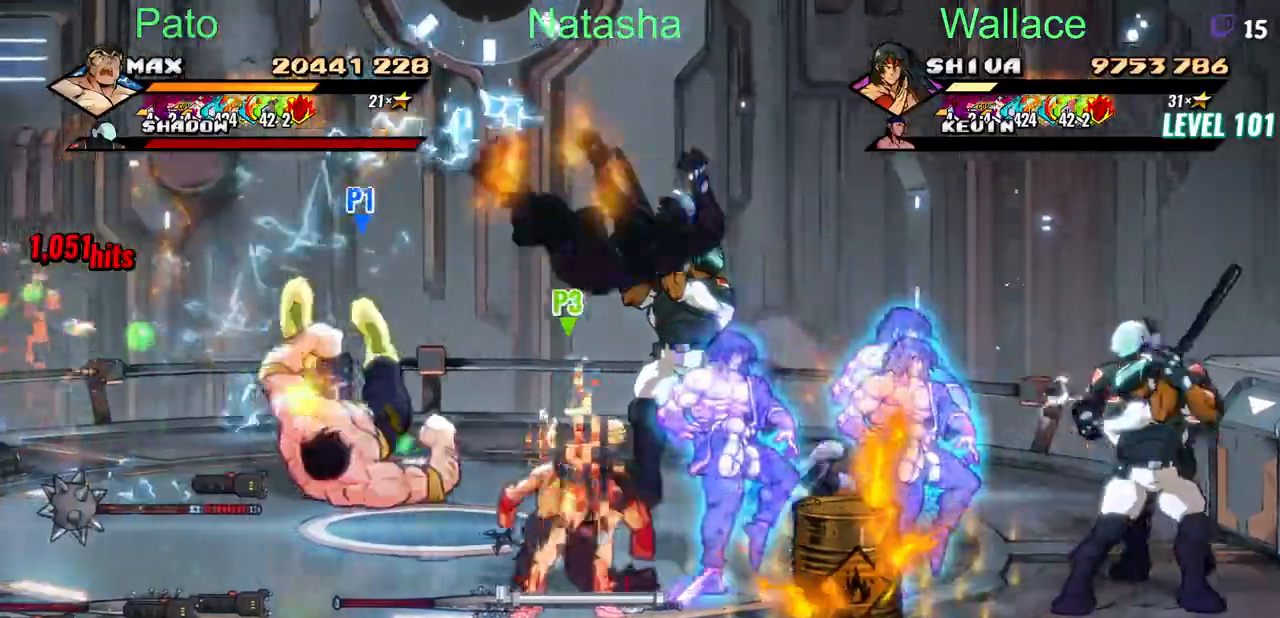
{"dt_ms": 500, "buttons": ["TRIANGLE", "DPAD_RIGHT"], "events": [[117, "DPAD_UP", "down"], [433, "DPAD_UP", "up"]]}